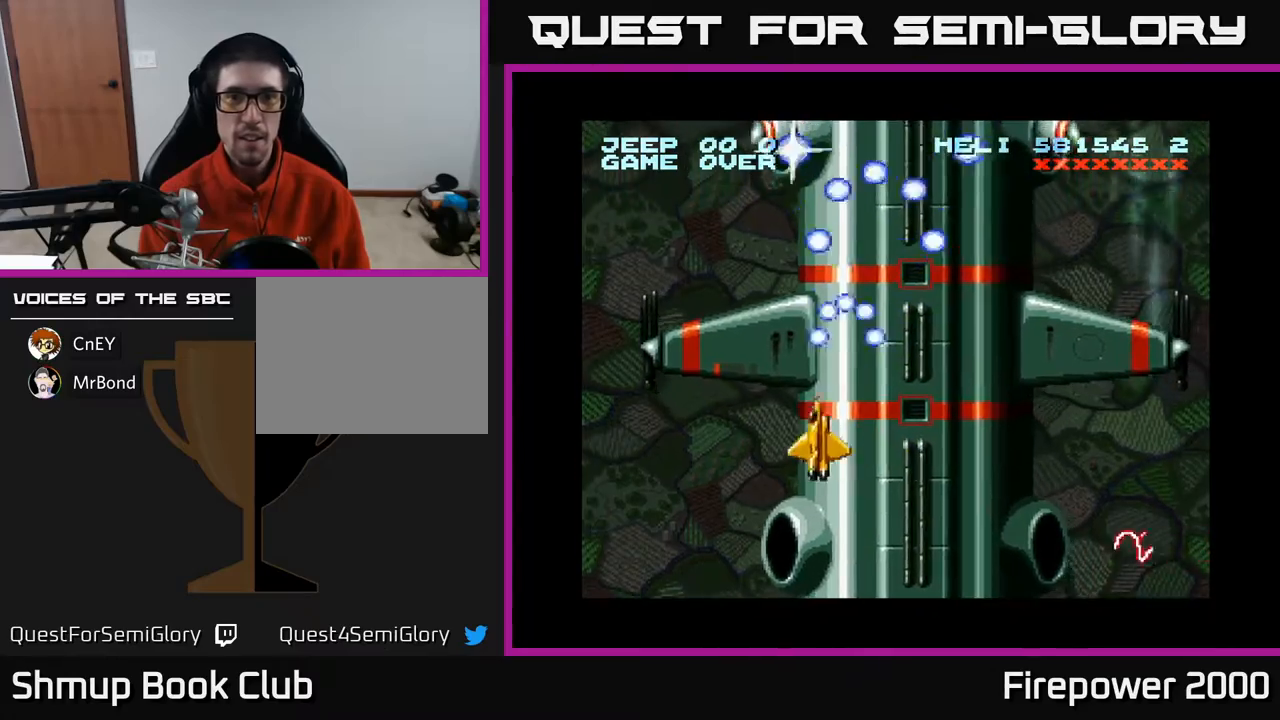
Gameplay with a controller (Xbox layout); each line is a JSON object with the inputs held at the frame after it. "events" lists button and stick changes between this image and that frame as [ms after this image, input, new state], when the widget could be followed in between. Not read: left_stick right_stick.
{"buttons": ["A"], "events": [[67, "DPAD_UP", "down"], [250, "DPAD_LEFT", "up"], [300, "DPAD_RIGHT", "down"], [433, "DPAD_RIGHT", "up"], [450, "DPAD_UP", "up"]]}
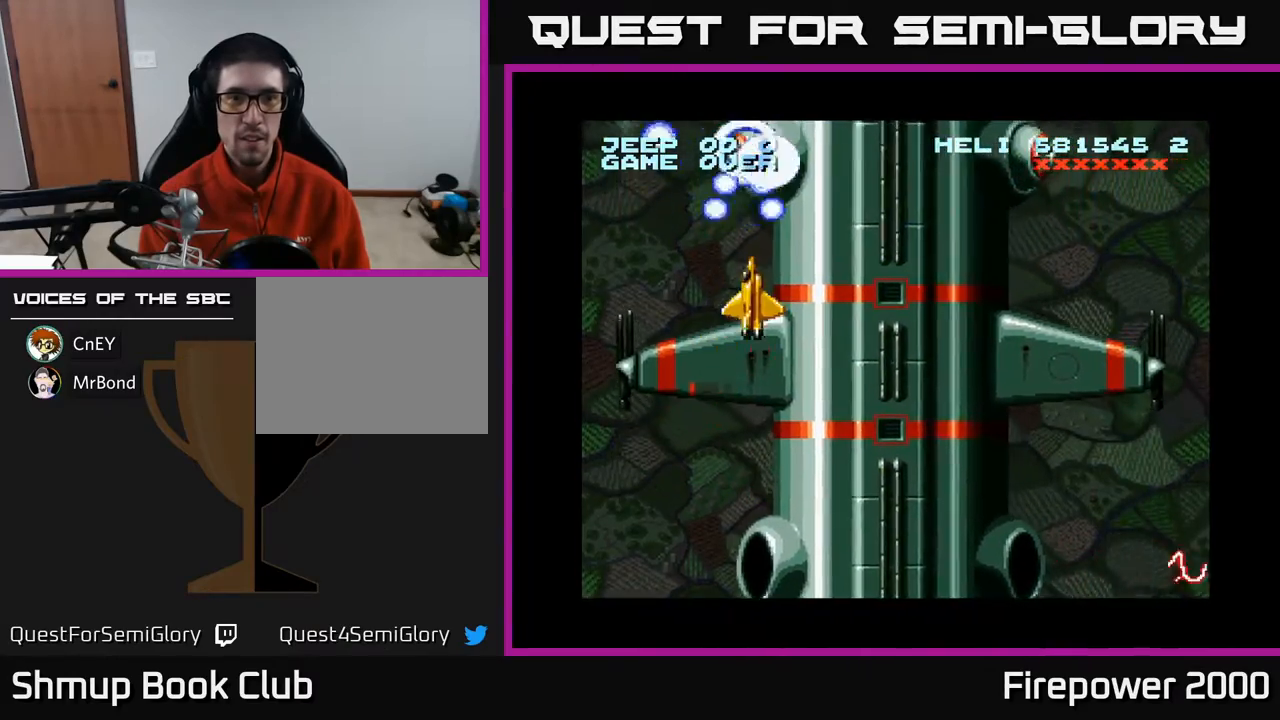
{"buttons": ["A"], "events": [[317, "DPAD_LEFT", "down"], [383, "DPAD_LEFT", "up"]]}
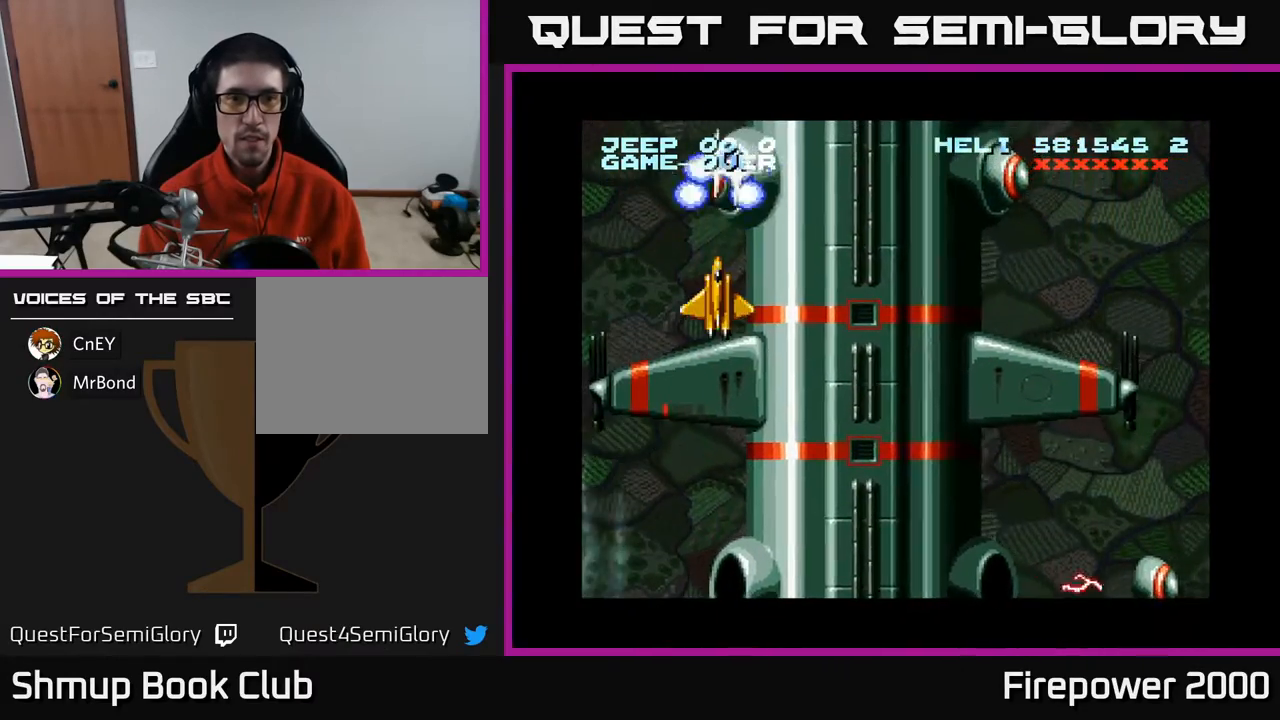
{"buttons": ["A"], "events": [[67, "DPAD_DOWN", "down"], [167, "DPAD_DOWN", "up"], [350, "DPAD_LEFT", "down"], [433, "DPAD_LEFT", "up"]]}
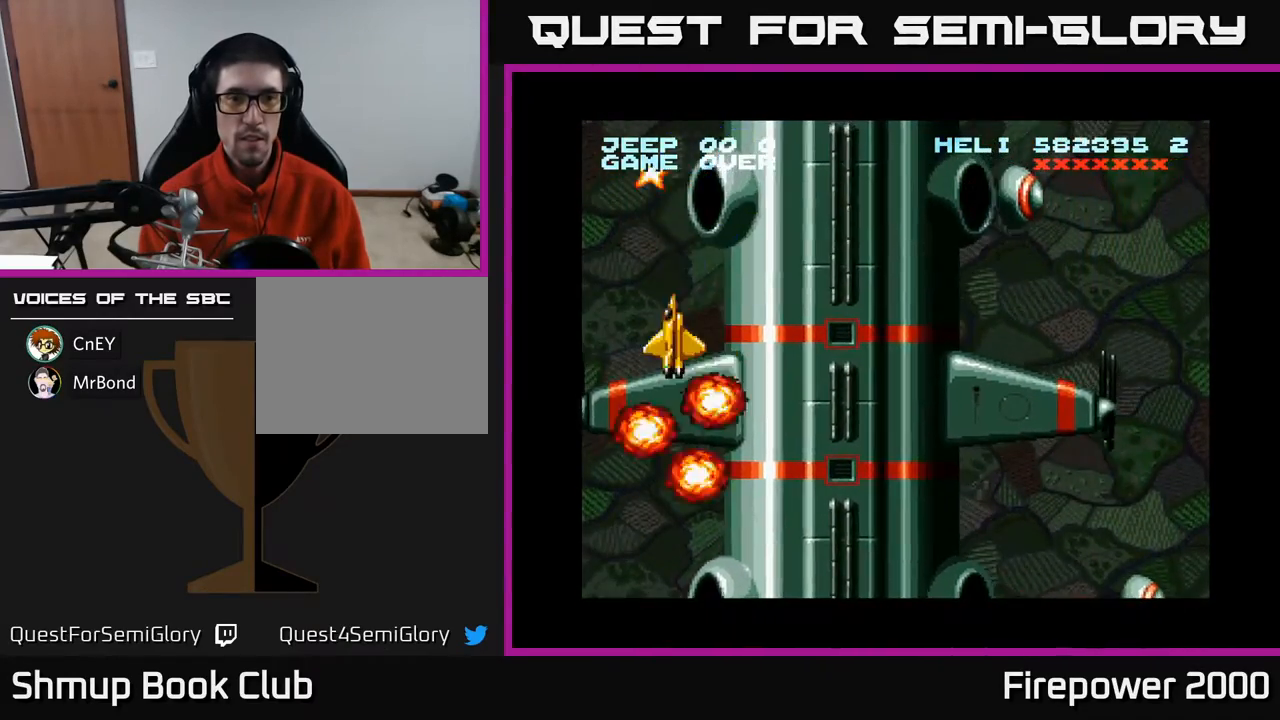
{"buttons": ["A", "DPAD_DOWN"], "events": [[100, "DPAD_DOWN", "down"], [317, "DPAD_RIGHT", "down"], [350, "DPAD_DOWN", "up"], [467, "DPAD_DOWN", "down"], [500, "DPAD_RIGHT", "up"]]}
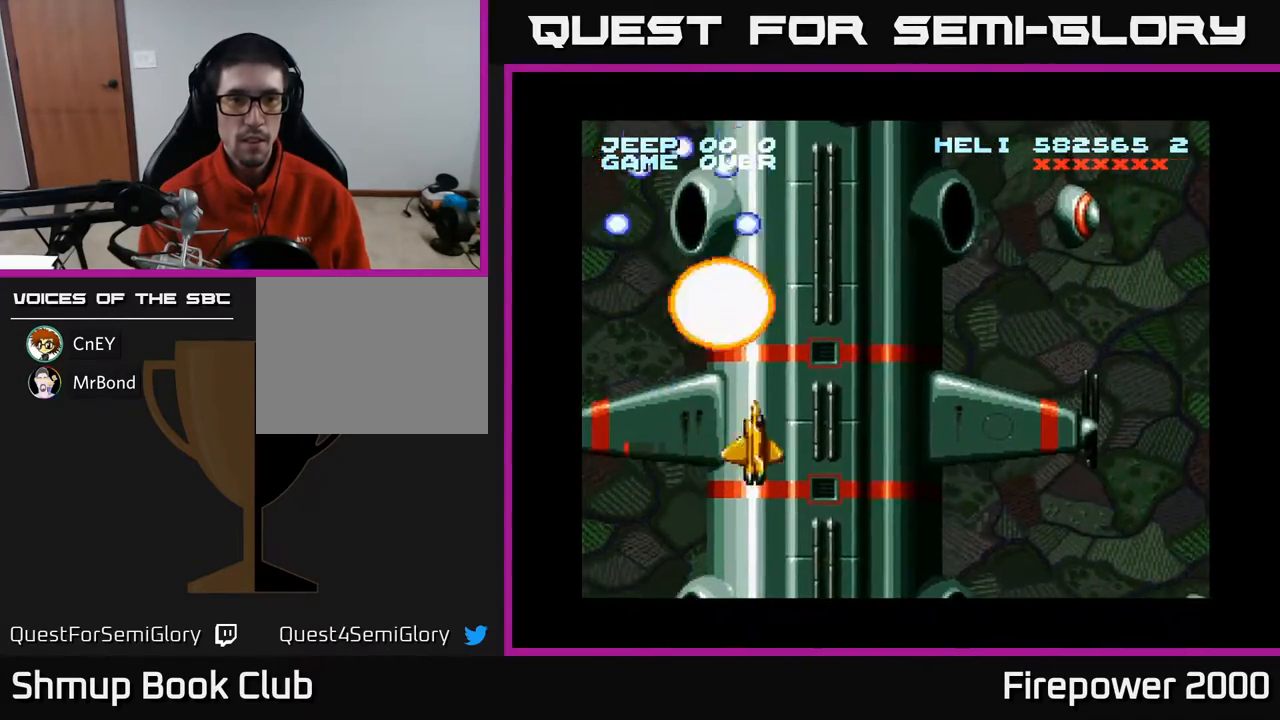
{"buttons": ["A", "DPAD_RIGHT"], "events": [[50, "DPAD_LEFT", "down"], [100, "DPAD_LEFT", "up"], [217, "DPAD_DOWN", "up"], [217, "DPAD_RIGHT", "down"], [317, "DPAD_UP", "down"], [367, "DPAD_UP", "up"]]}
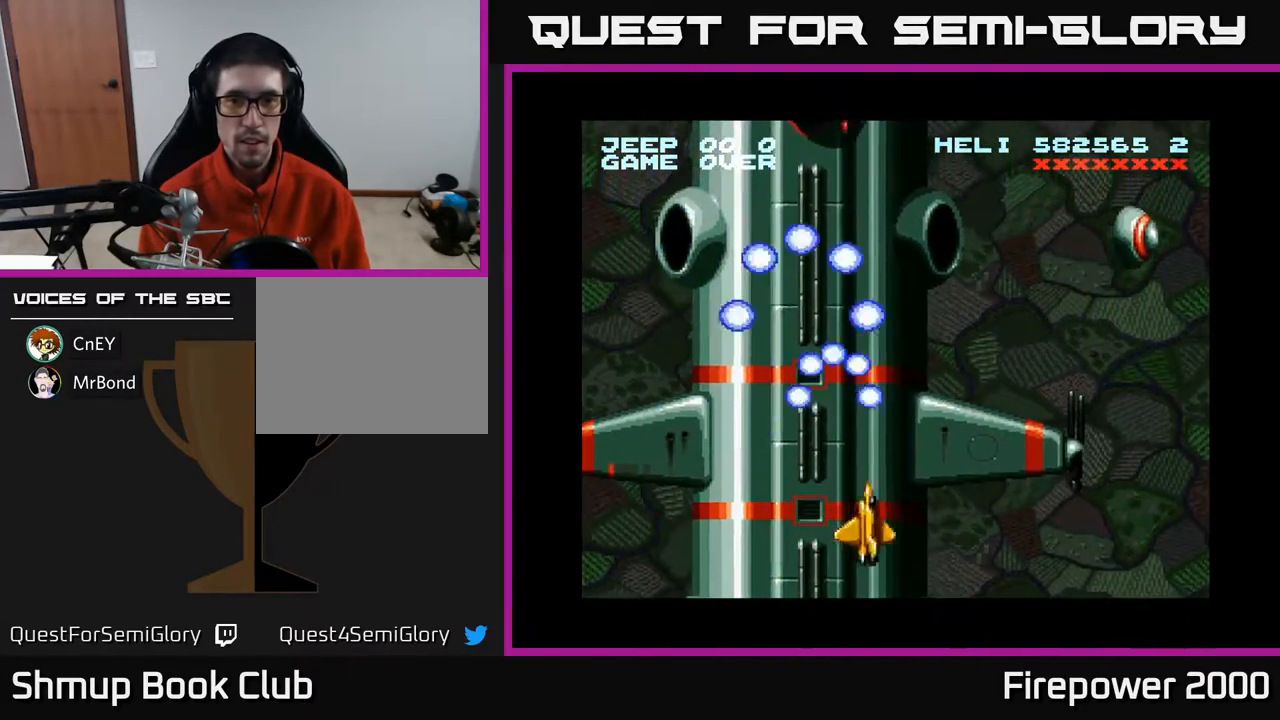
{"buttons": ["A", "DPAD_DOWN", "DPAD_LEFT"], "events": [[267, "DPAD_UP", "down"], [333, "DPAD_RIGHT", "up"], [383, "DPAD_LEFT", "down"], [400, "DPAD_UP", "up"], [500, "DPAD_DOWN", "down"]]}
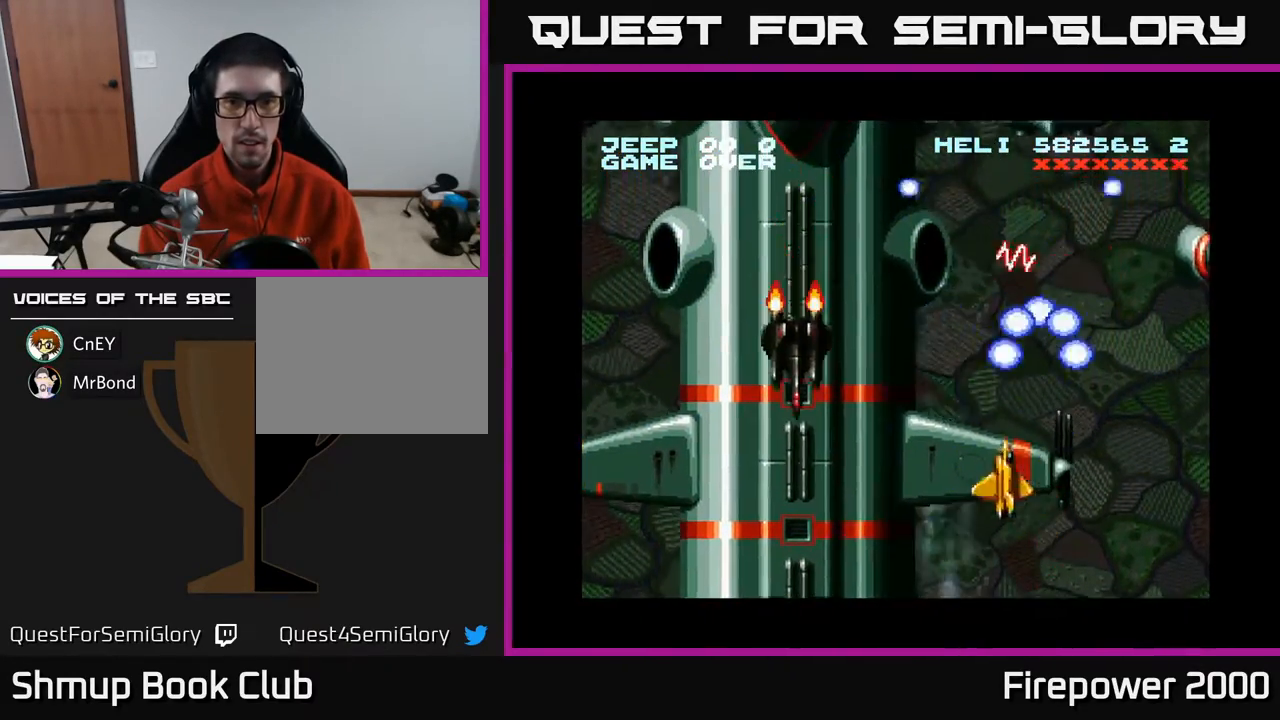
{"buttons": ["A", "DPAD_LEFT"], "events": [[117, "DPAD_LEFT", "up"], [133, "DPAD_DOWN", "up"], [167, "DPAD_RIGHT", "down"], [200, "DPAD_UP", "down"], [217, "DPAD_RIGHT", "up"], [283, "DPAD_LEFT", "down"], [300, "DPAD_UP", "up"]]}
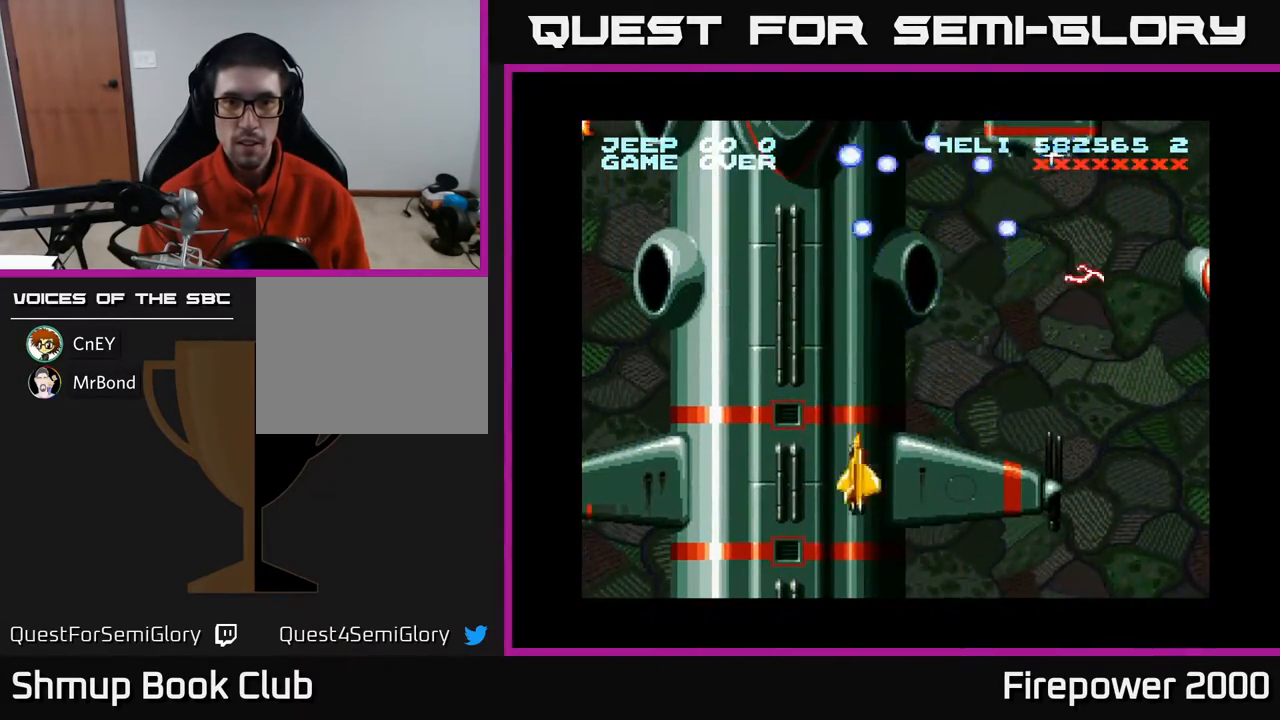
{"buttons": ["A", "DPAD_RIGHT"], "events": [[233, "DPAD_LEFT", "up"], [267, "DPAD_RIGHT", "down"]]}
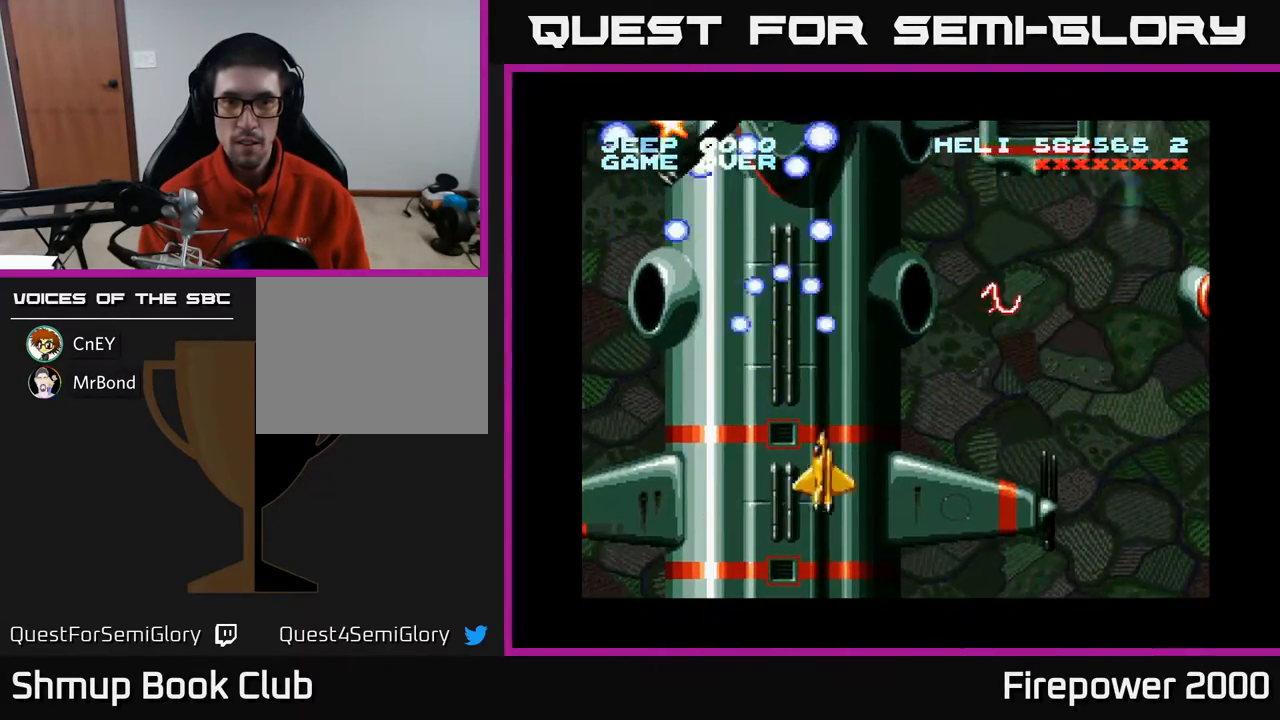
{"buttons": ["A", "DPAD_RIGHT"], "events": []}
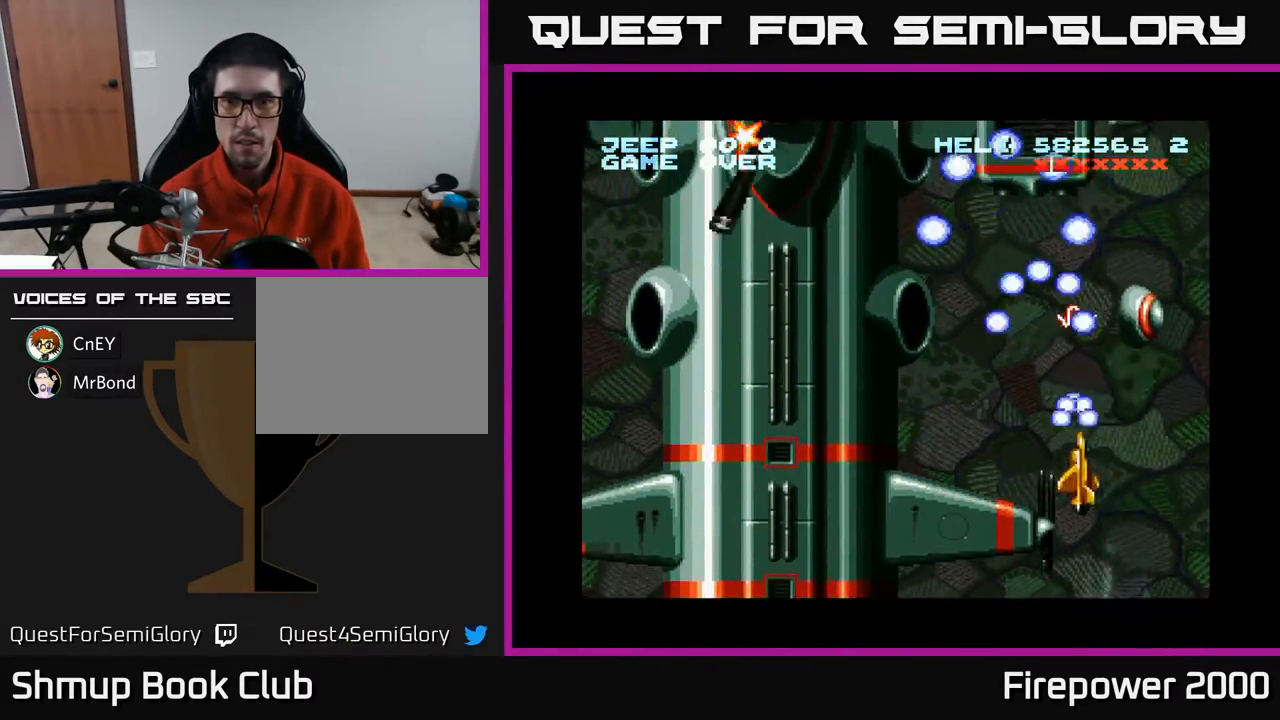
{"buttons": ["A", "DPAD_UP", "DPAD_LEFT"], "events": [[67, "R1", "down"], [100, "DPAD_DOWN", "down"], [100, "DPAD_RIGHT", "up"], [117, "DPAD_LEFT", "down"], [183, "R1", "up"], [233, "DPAD_DOWN", "up"], [300, "DPAD_LEFT", "up"], [433, "DPAD_LEFT", "down"], [433, "DPAD_UP", "down"]]}
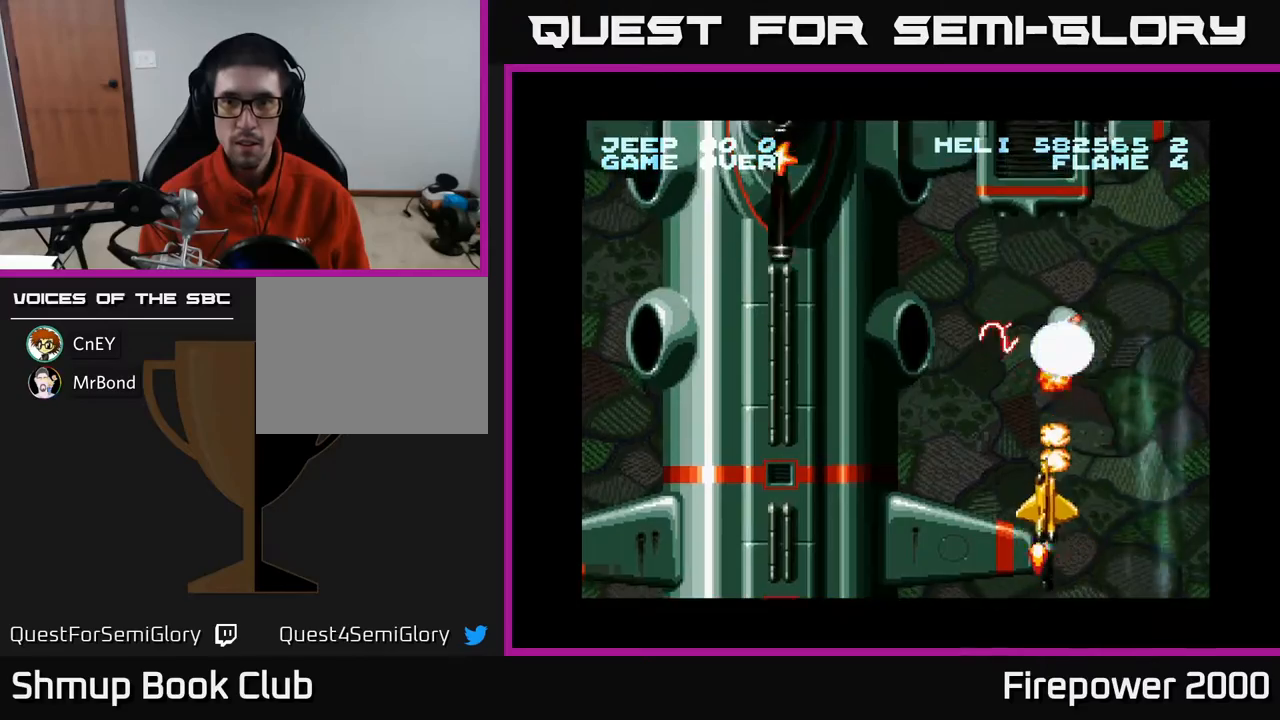
{"buttons": ["A"], "events": [[17, "DPAD_LEFT", "up"], [67, "DPAD_UP", "up"], [383, "DPAD_LEFT", "down"], [433, "DPAD_LEFT", "up"]]}
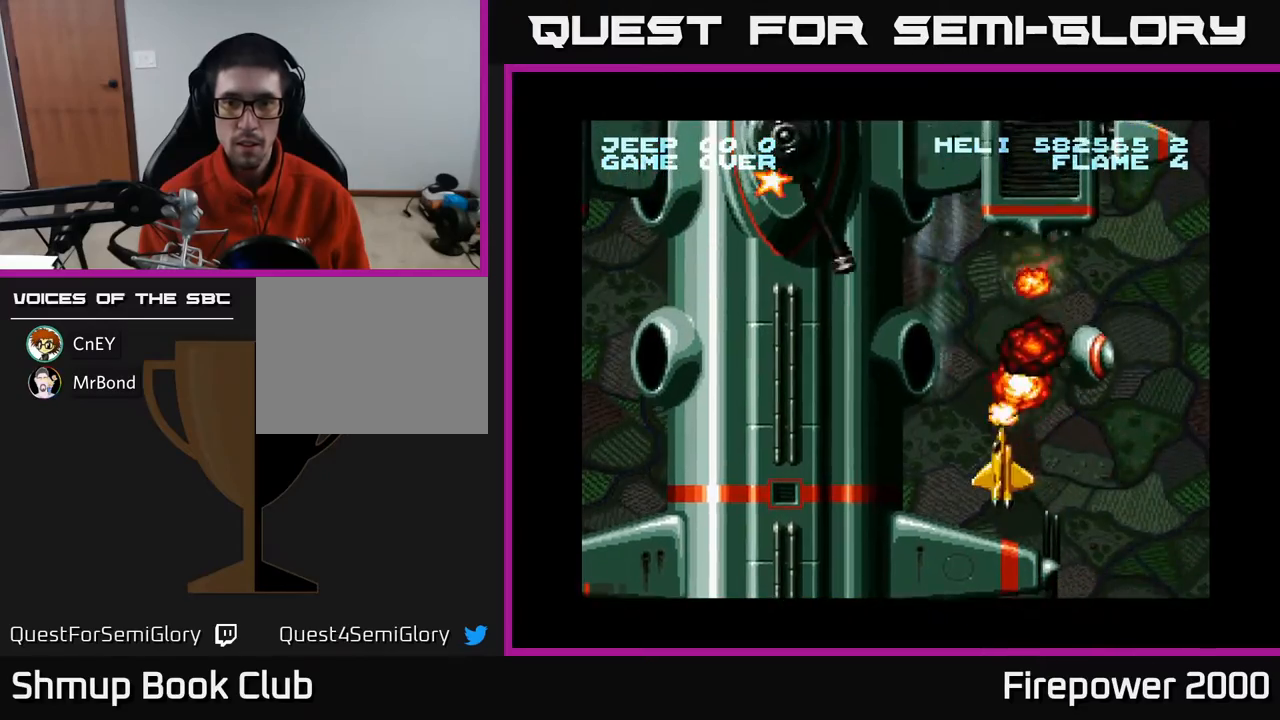
{"buttons": ["A", "DPAD_DOWN"], "events": [[100, "DPAD_RIGHT", "down"], [467, "DPAD_DOWN", "down"], [500, "DPAD_RIGHT", "up"]]}
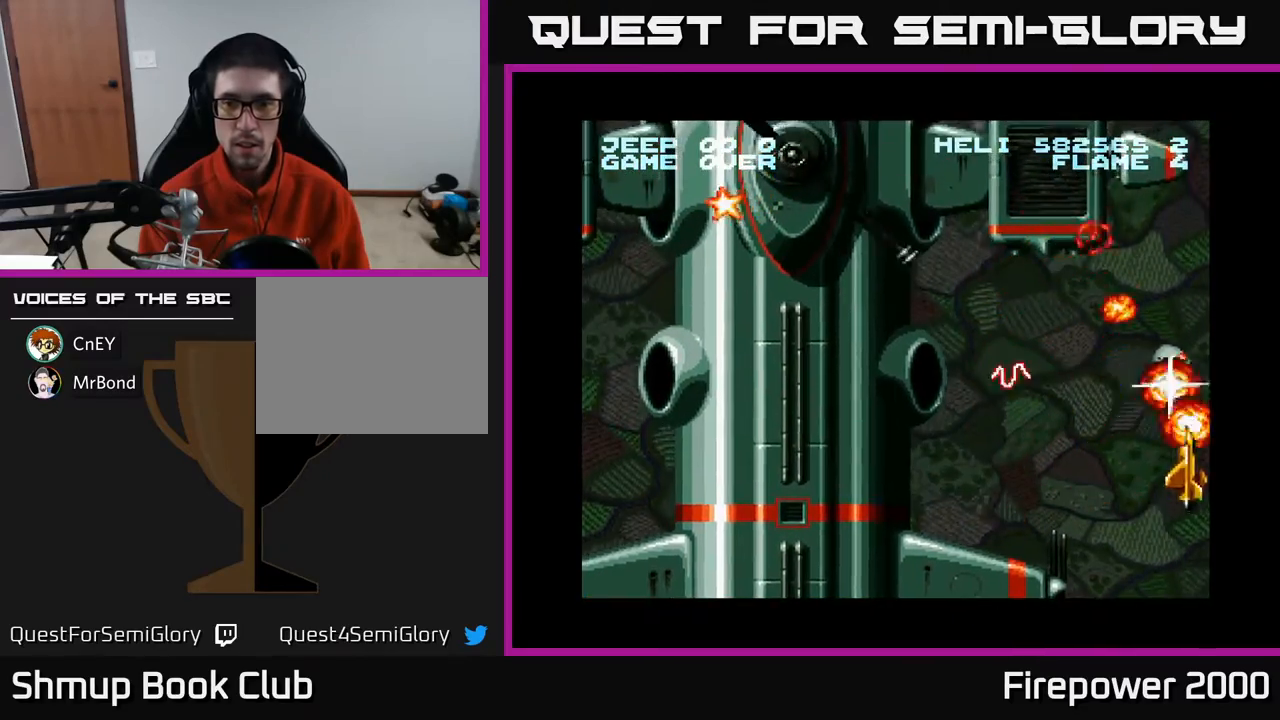
{"buttons": ["A"], "events": [[50, "DPAD_DOWN", "up"]]}
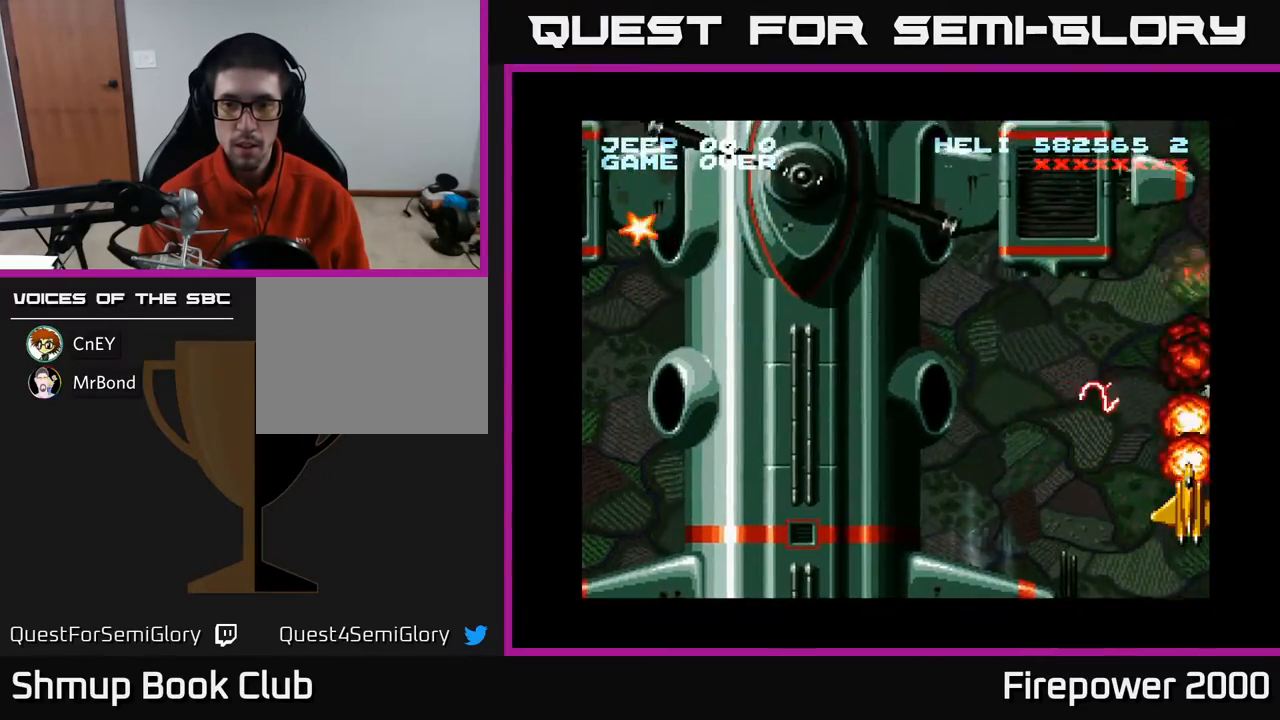
{"buttons": ["A", "L1", "DPAD_LEFT"], "events": [[200, "DPAD_RIGHT", "down"], [333, "DPAD_DOWN", "down"], [333, "DPAD_RIGHT", "up"], [433, "L1", "down"], [500, "DPAD_DOWN", "up"], [500, "DPAD_LEFT", "down"]]}
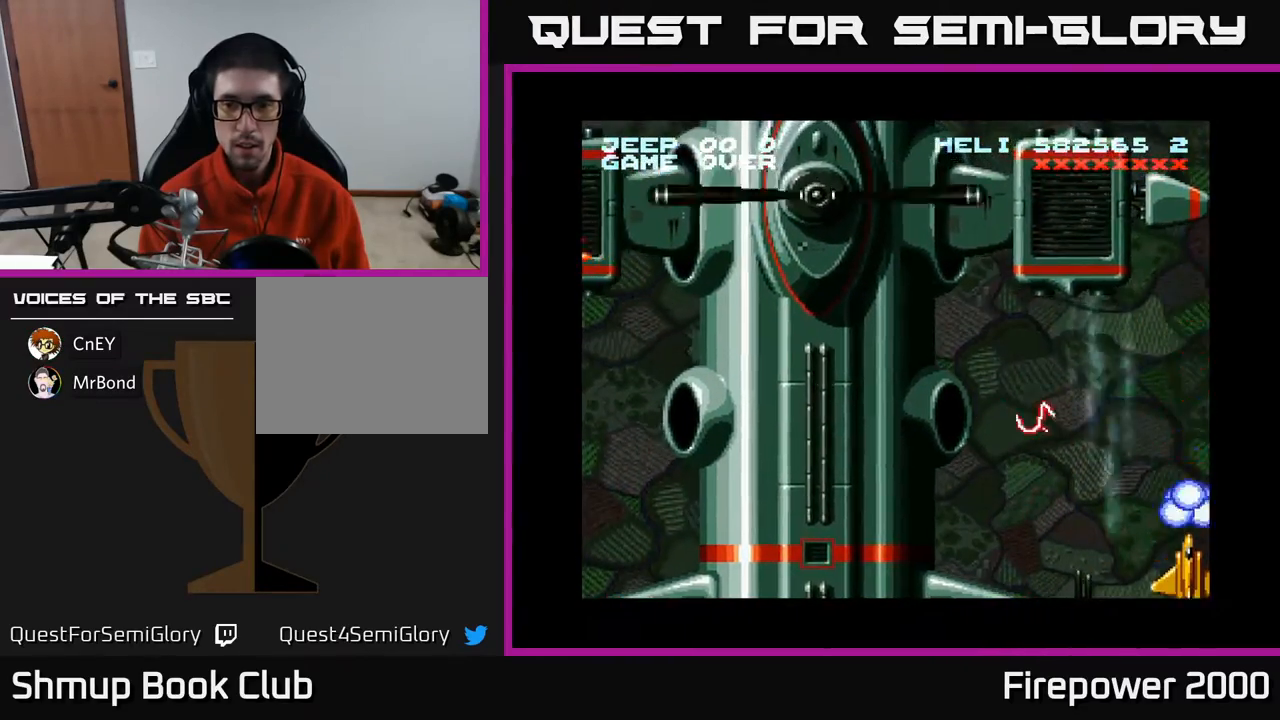
{"buttons": ["A"], "events": [[17, "L1", "up"], [333, "DPAD_LEFT", "up"], [333, "DPAD_RIGHT", "down"], [450, "DPAD_RIGHT", "up"]]}
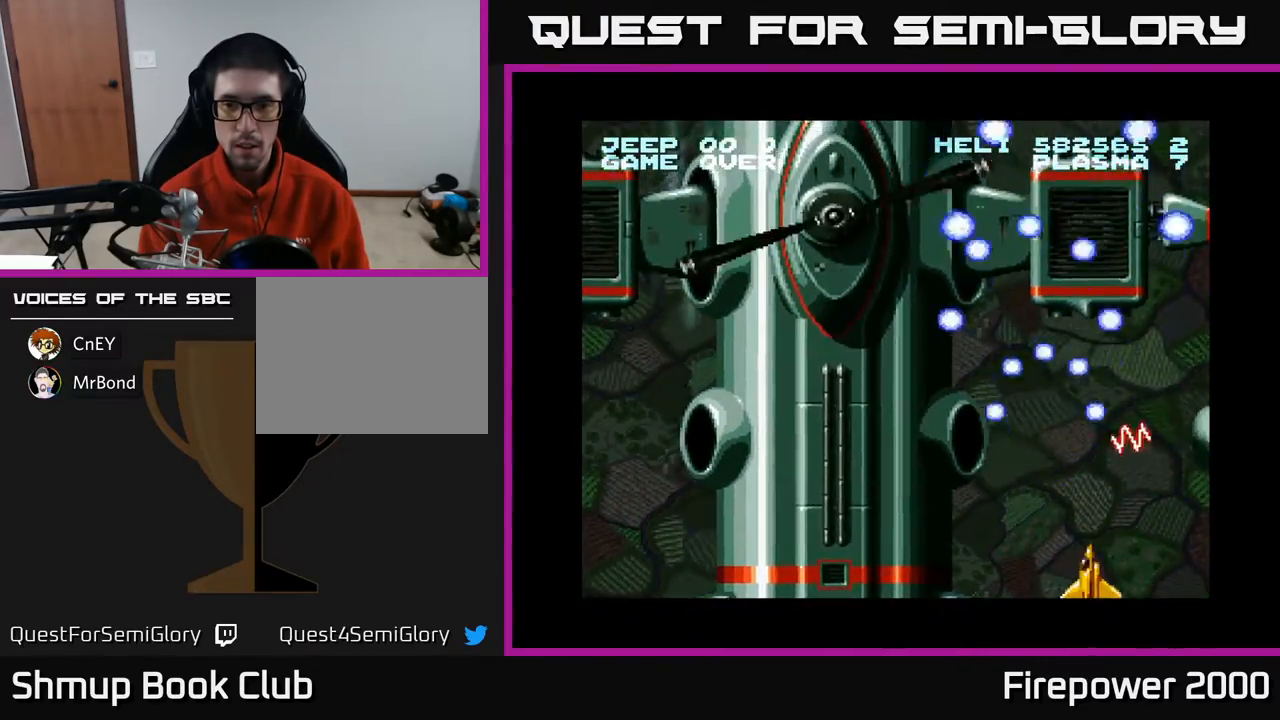
{"buttons": ["A"], "events": [[33, "DPAD_LEFT", "down"], [100, "DPAD_LEFT", "up"], [133, "DPAD_RIGHT", "down"], [333, "DPAD_RIGHT", "up"]]}
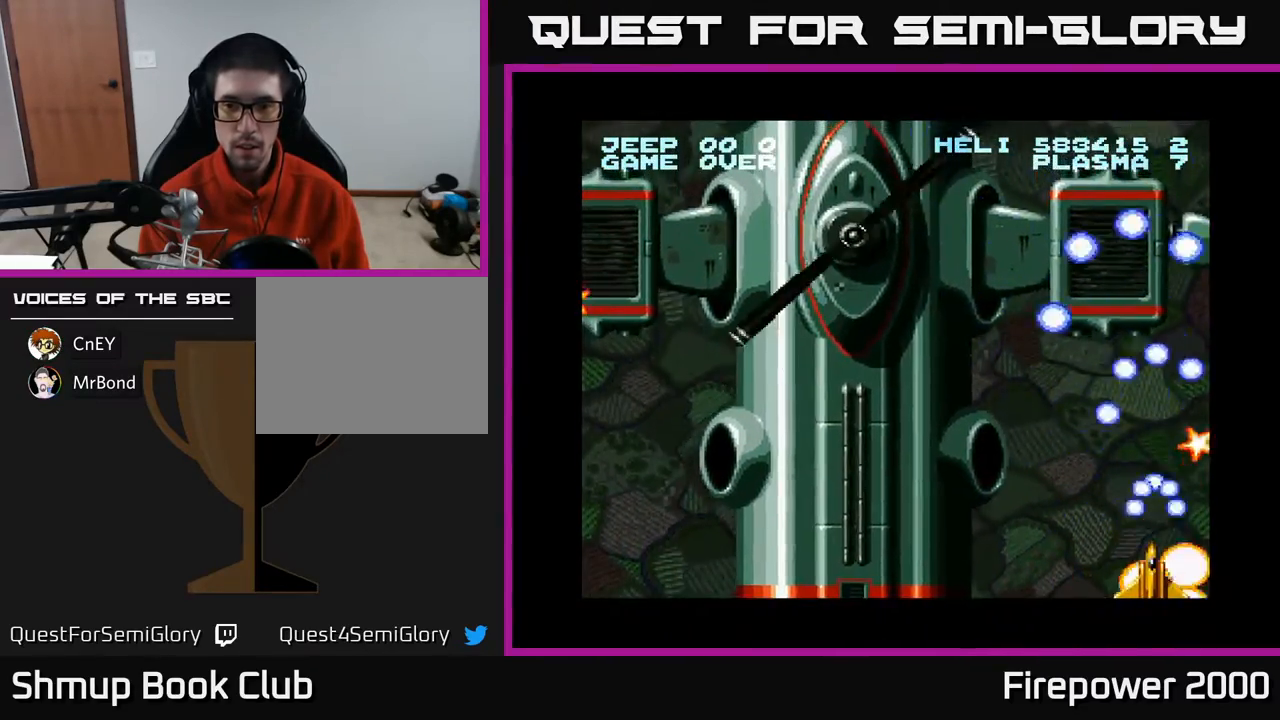
{"buttons": ["A", "DPAD_UP", "DPAD_RIGHT"], "events": [[217, "DPAD_RIGHT", "down"], [267, "DPAD_UP", "down"]]}
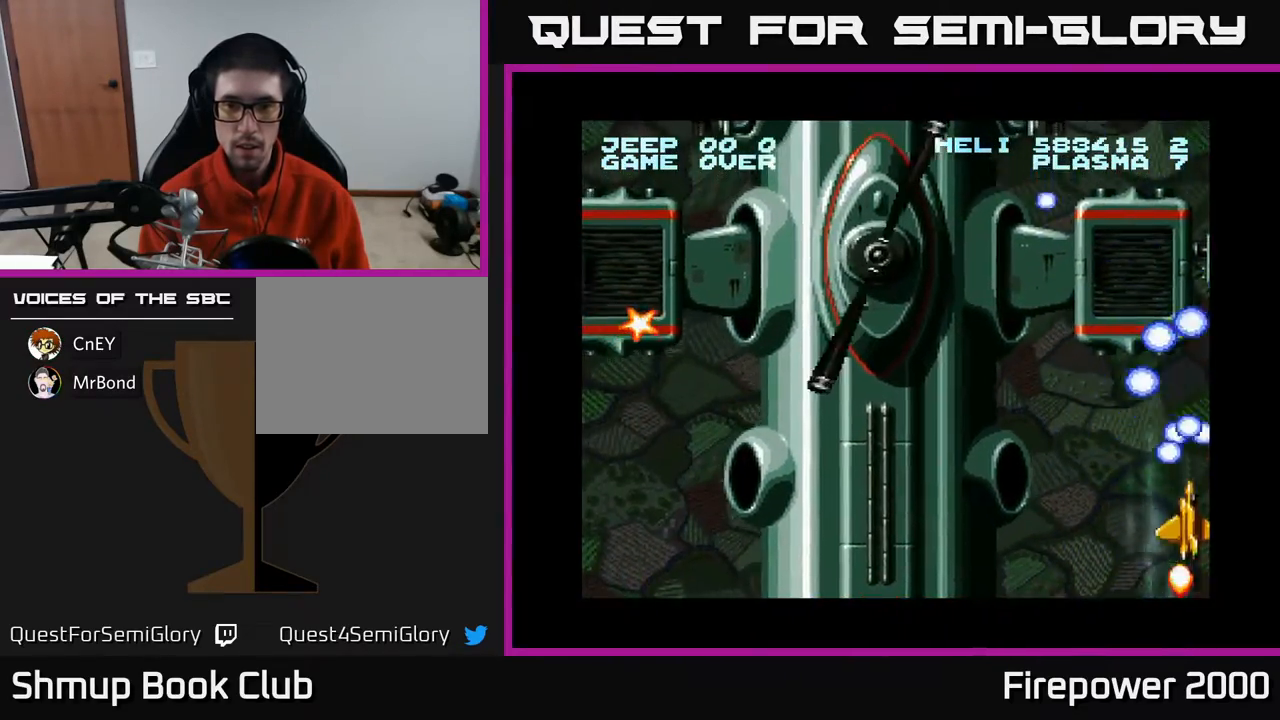
{"buttons": ["A", "DPAD_LEFT"], "events": [[17, "DPAD_RIGHT", "up"], [67, "DPAD_LEFT", "down"], [67, "DPAD_UP", "up"], [133, "DPAD_DOWN", "down"], [250, "DPAD_DOWN", "up"]]}
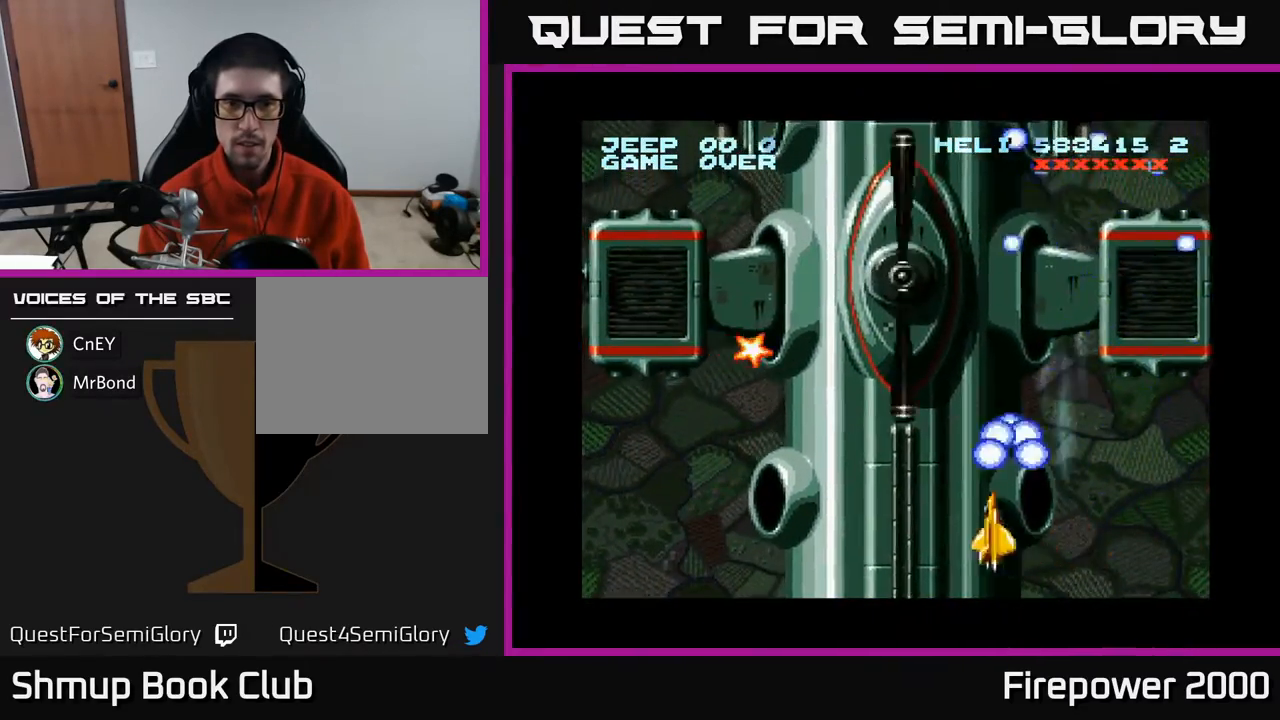
{"buttons": ["A"], "events": [[133, "DPAD_DOWN", "down"], [167, "DPAD_LEFT", "up"], [200, "DPAD_RIGHT", "down"], [450, "DPAD_DOWN", "up"], [500, "DPAD_RIGHT", "up"]]}
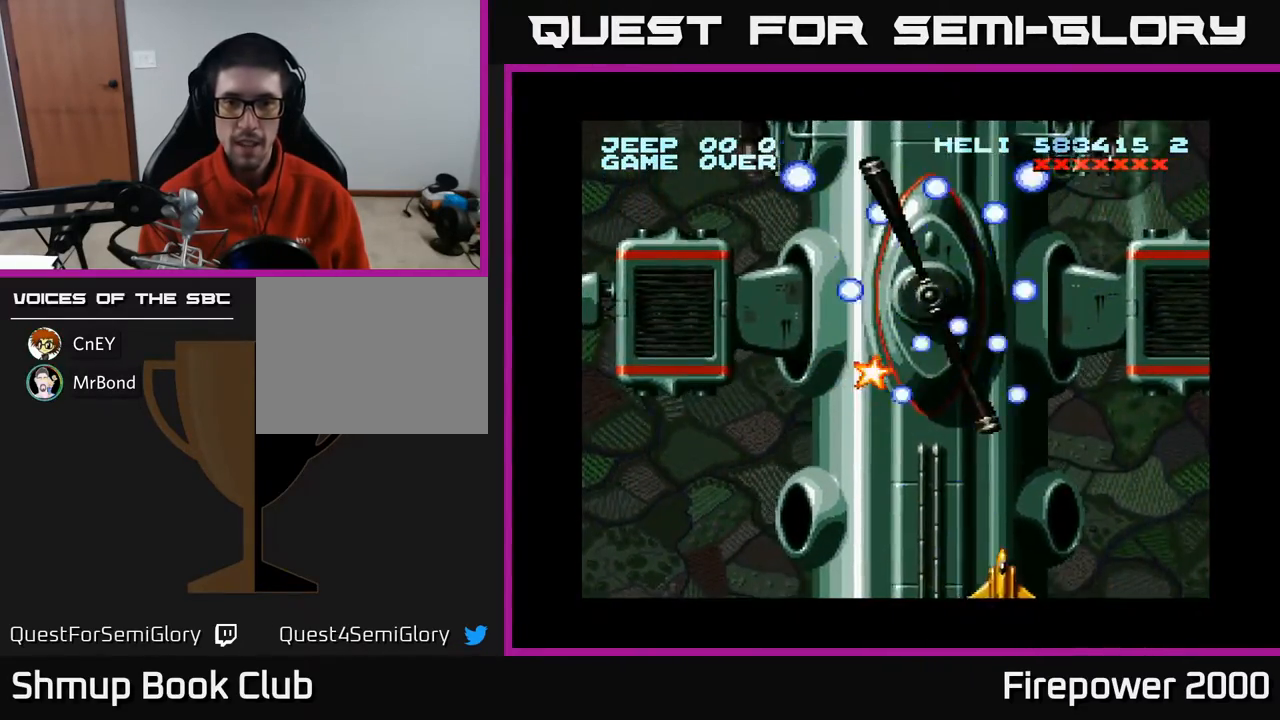
{"buttons": ["A"], "events": [[100, "DPAD_LEFT", "down"], [267, "DPAD_LEFT", "up"], [317, "DPAD_RIGHT", "down"], [417, "DPAD_RIGHT", "up"]]}
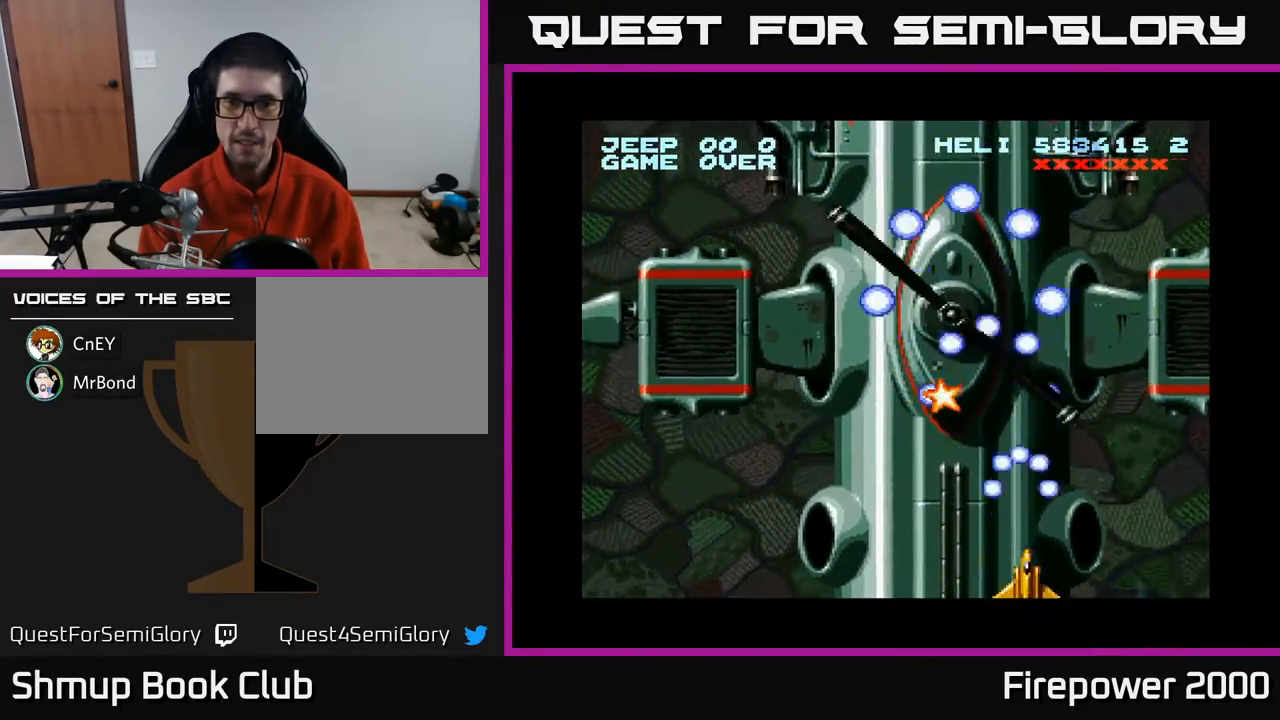
{"buttons": ["A"], "events": [[17, "DPAD_LEFT", "down"], [83, "DPAD_LEFT", "up"], [117, "DPAD_RIGHT", "down"], [267, "DPAD_RIGHT", "up"]]}
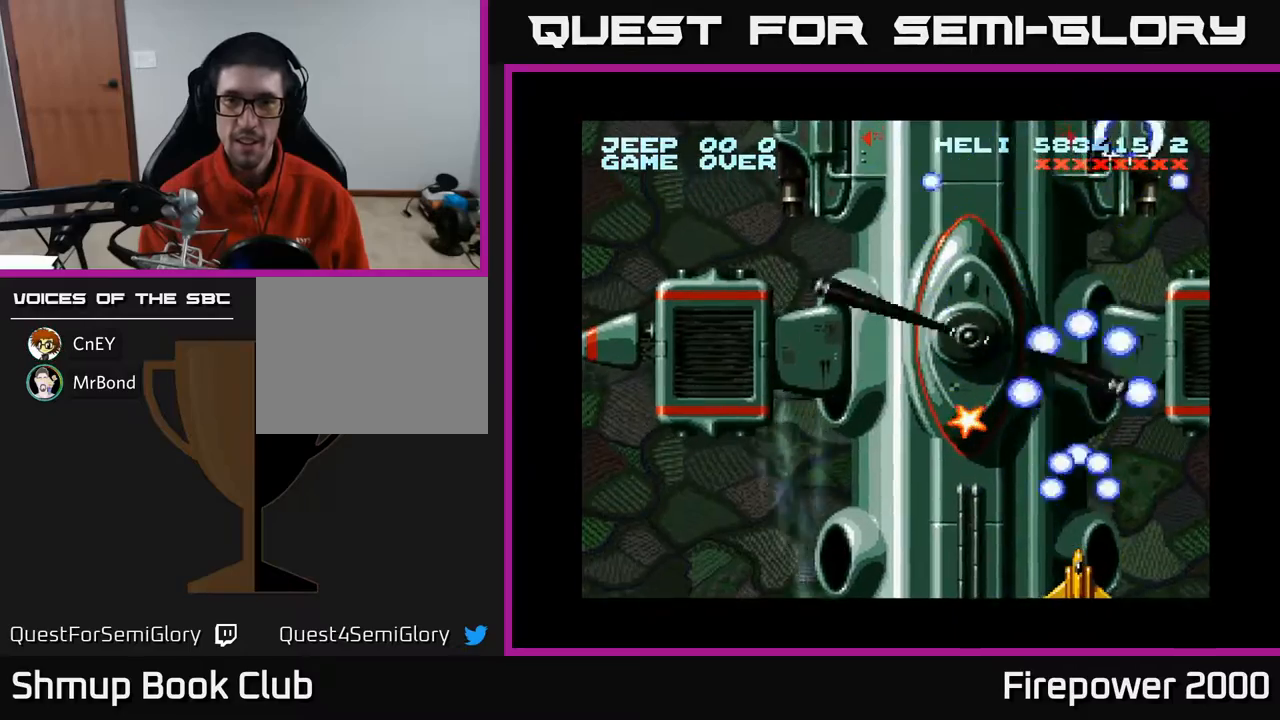
{"buttons": ["A", "DPAD_LEFT"], "events": [[367, "DPAD_LEFT", "down"]]}
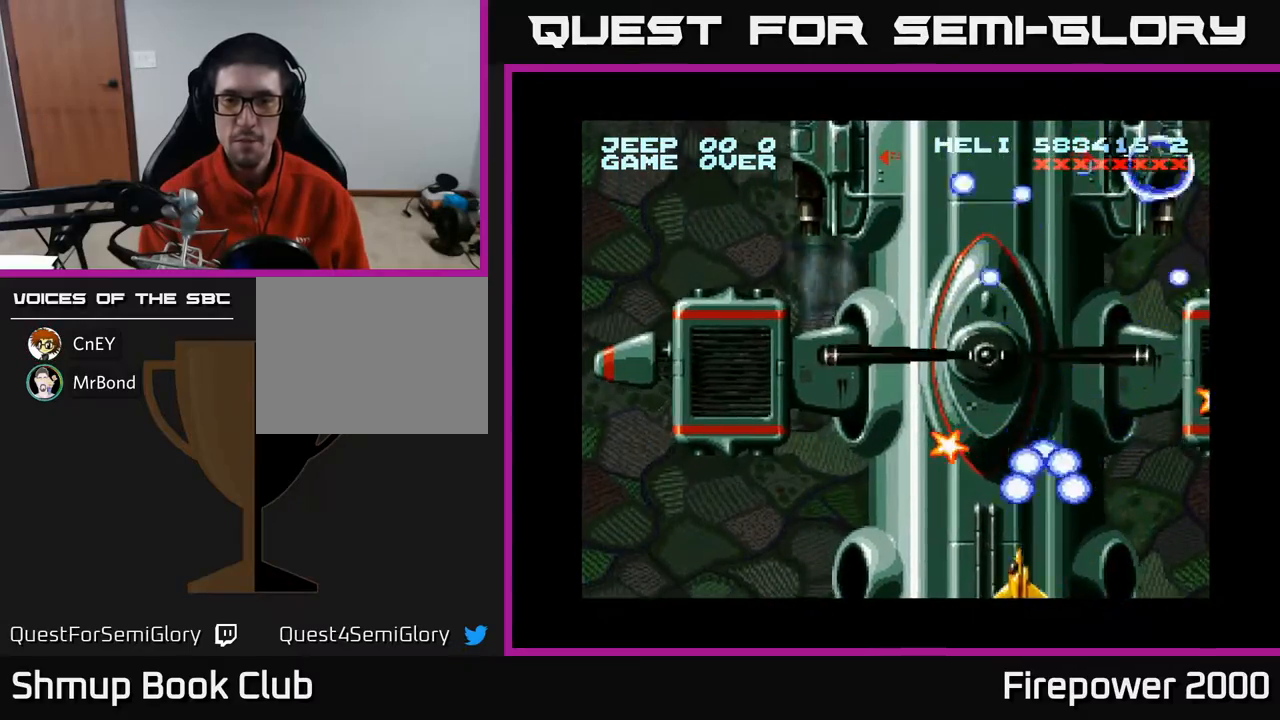
{"buttons": ["A"], "events": [[317, "DPAD_LEFT", "up"]]}
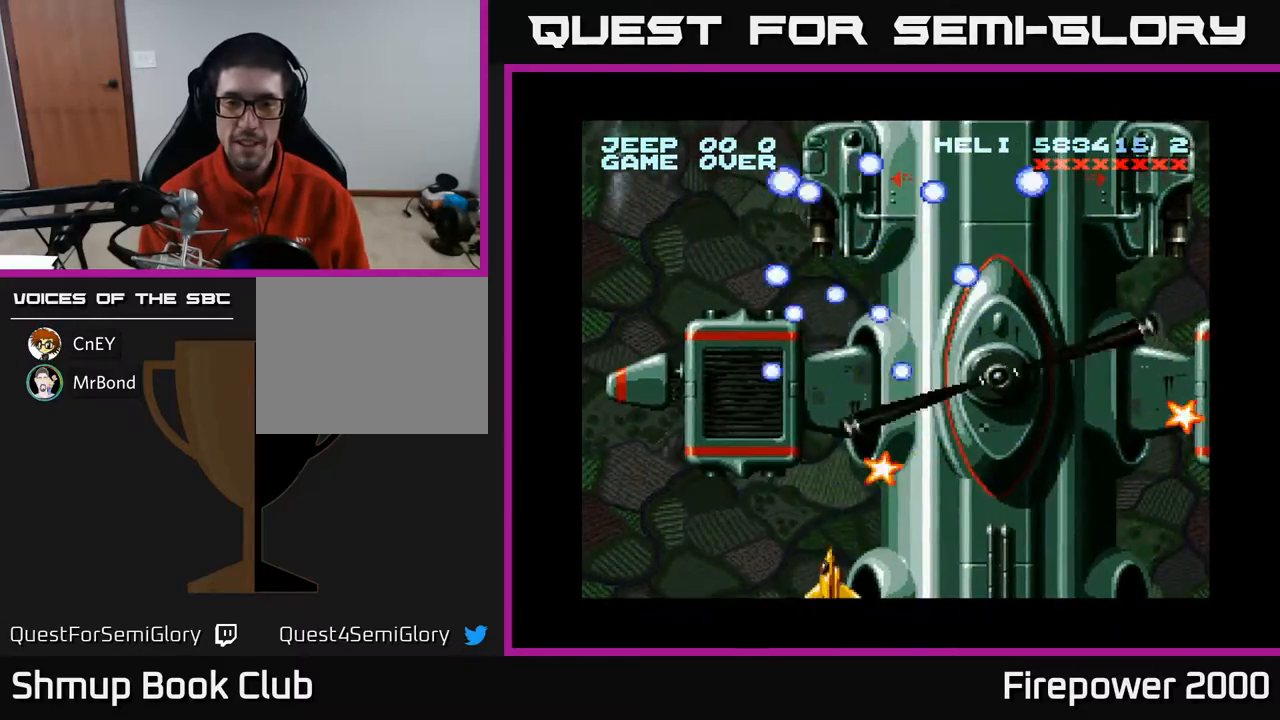
{"buttons": ["A", "DPAD_UP", "DPAD_RIGHT"], "events": [[17, "DPAD_LEFT", "down"], [183, "DPAD_UP", "down"], [233, "DPAD_LEFT", "up"], [300, "DPAD_UP", "up"], [350, "DPAD_RIGHT", "down"], [350, "DPAD_UP", "down"]]}
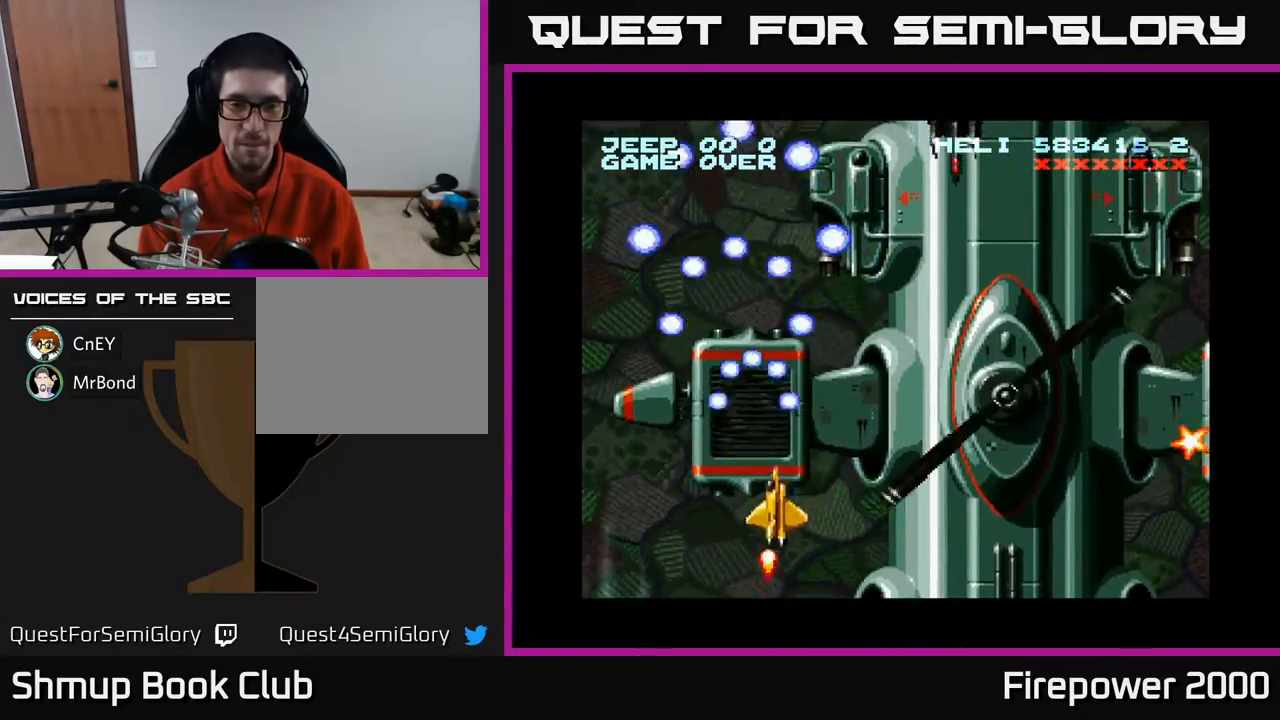
{"buttons": ["A", "DPAD_DOWN", "DPAD_RIGHT"], "events": [[17, "DPAD_UP", "up"], [33, "DPAD_RIGHT", "up"], [67, "DPAD_LEFT", "down"], [167, "DPAD_DOWN", "down"], [367, "DPAD_LEFT", "up"], [400, "DPAD_RIGHT", "down"]]}
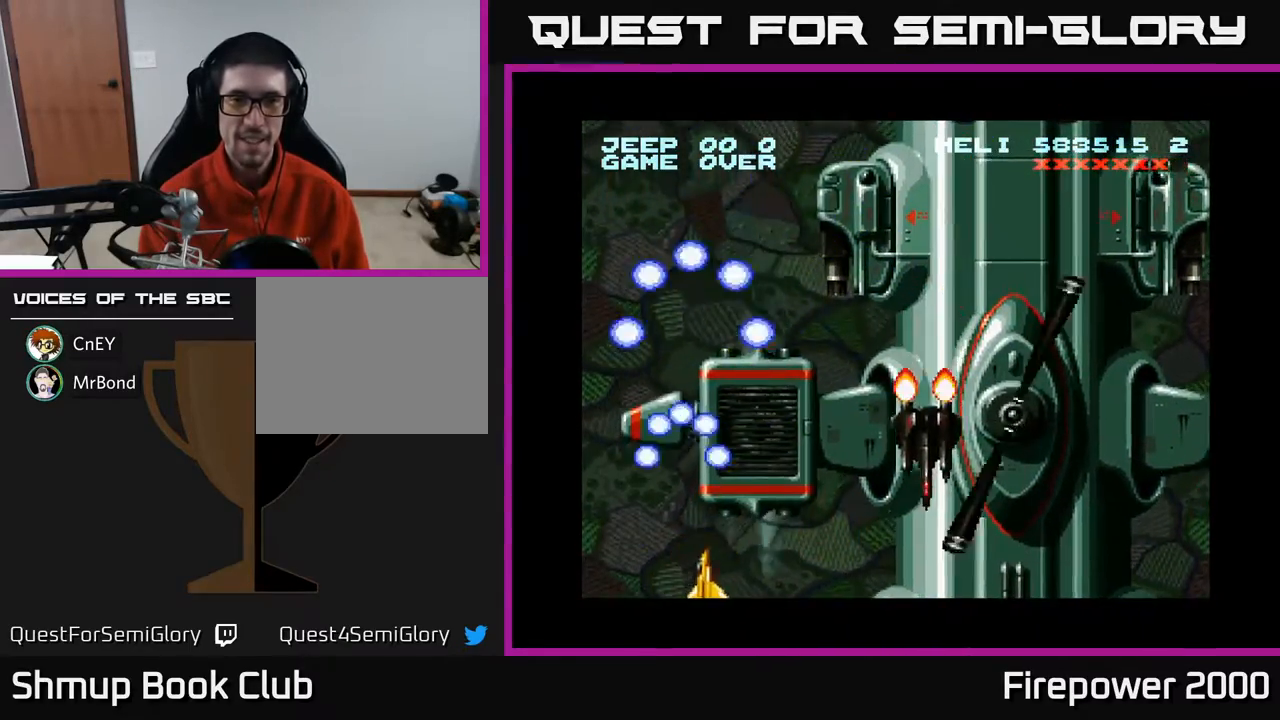
{"buttons": ["A", "DPAD_RIGHT"], "events": [[17, "DPAD_DOWN", "up"], [17, "DPAD_RIGHT", "up"], [67, "DPAD_LEFT", "down"], [200, "DPAD_LEFT", "up"], [467, "DPAD_RIGHT", "down"]]}
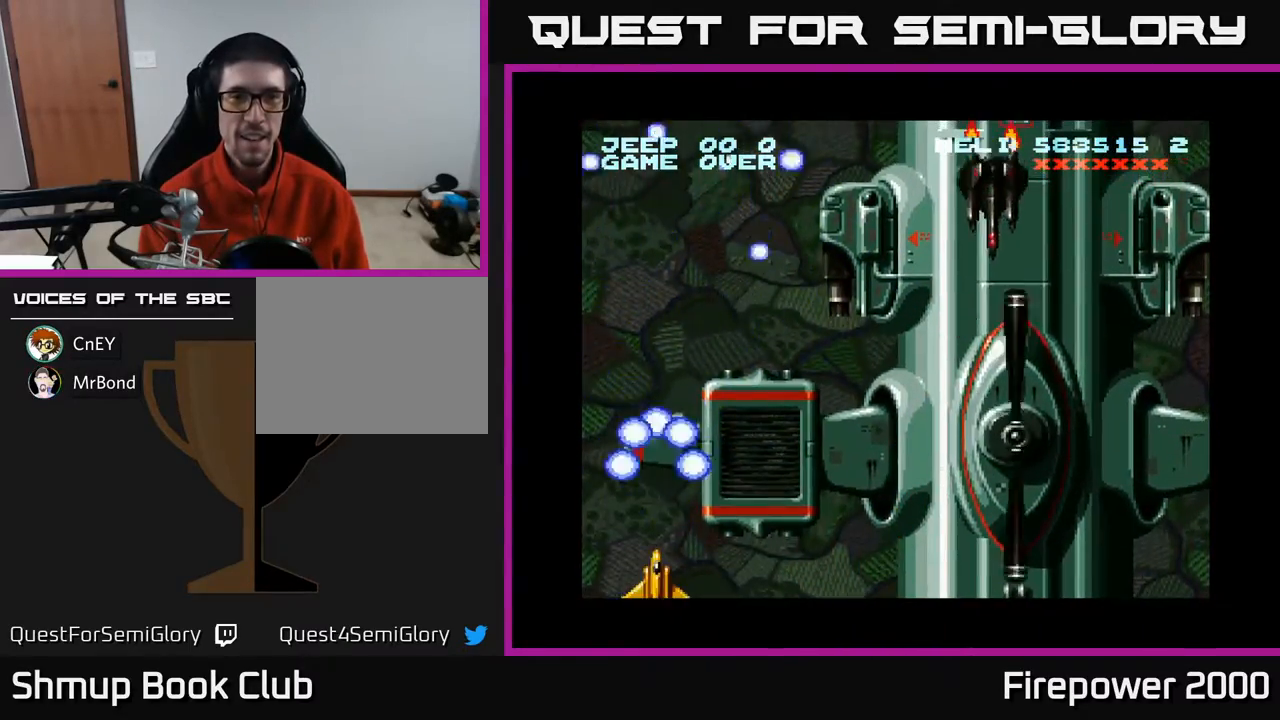
{"buttons": ["A"], "events": [[183, "DPAD_RIGHT", "up"]]}
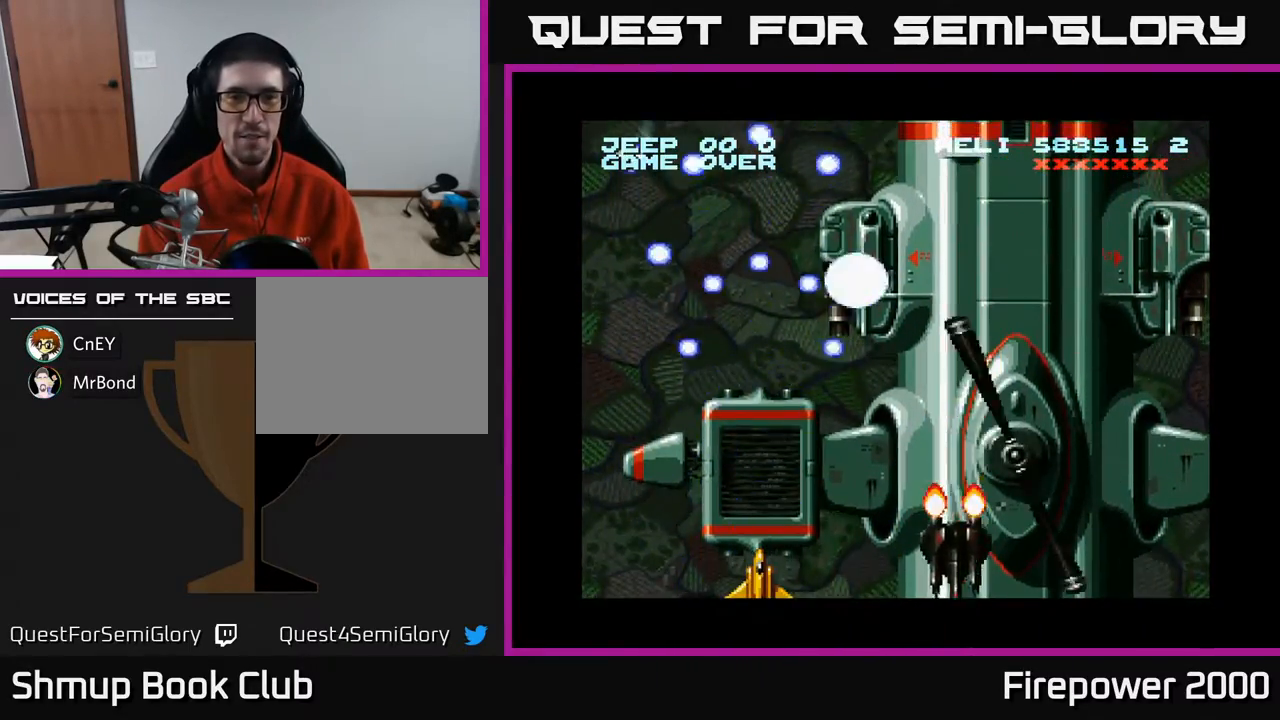
{"buttons": ["A"], "events": []}
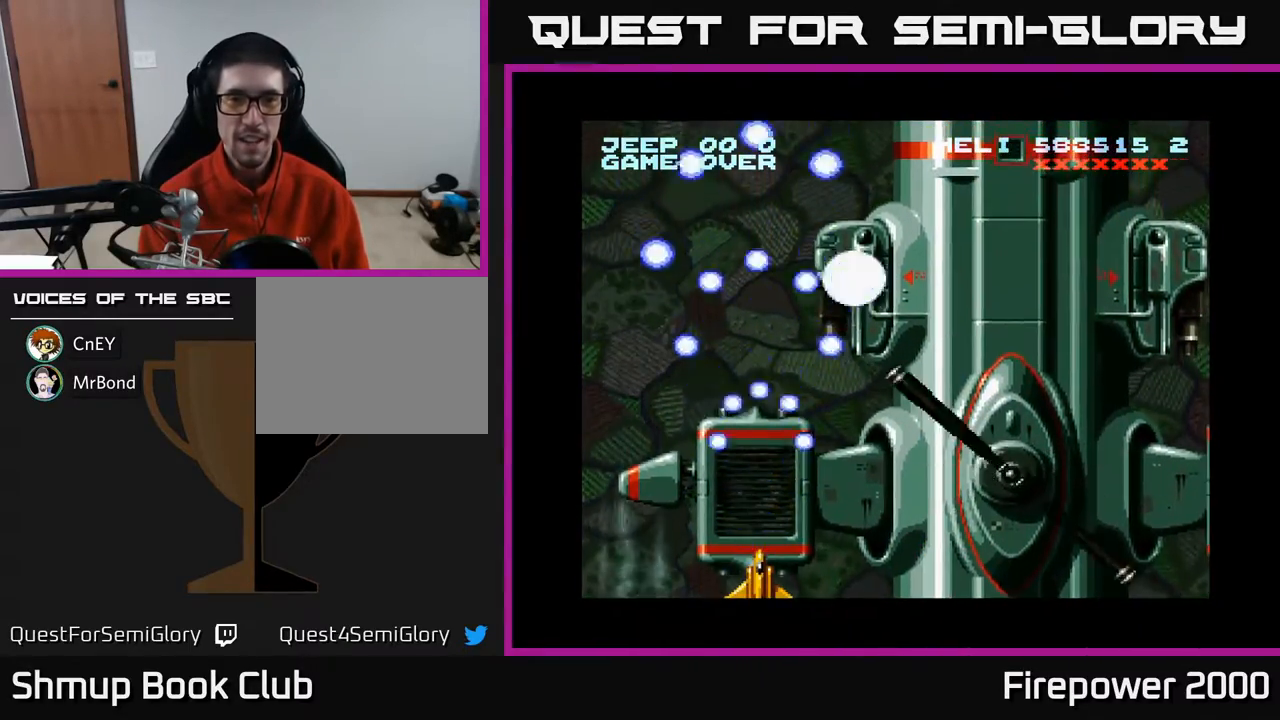
{"buttons": ["A"], "events": []}
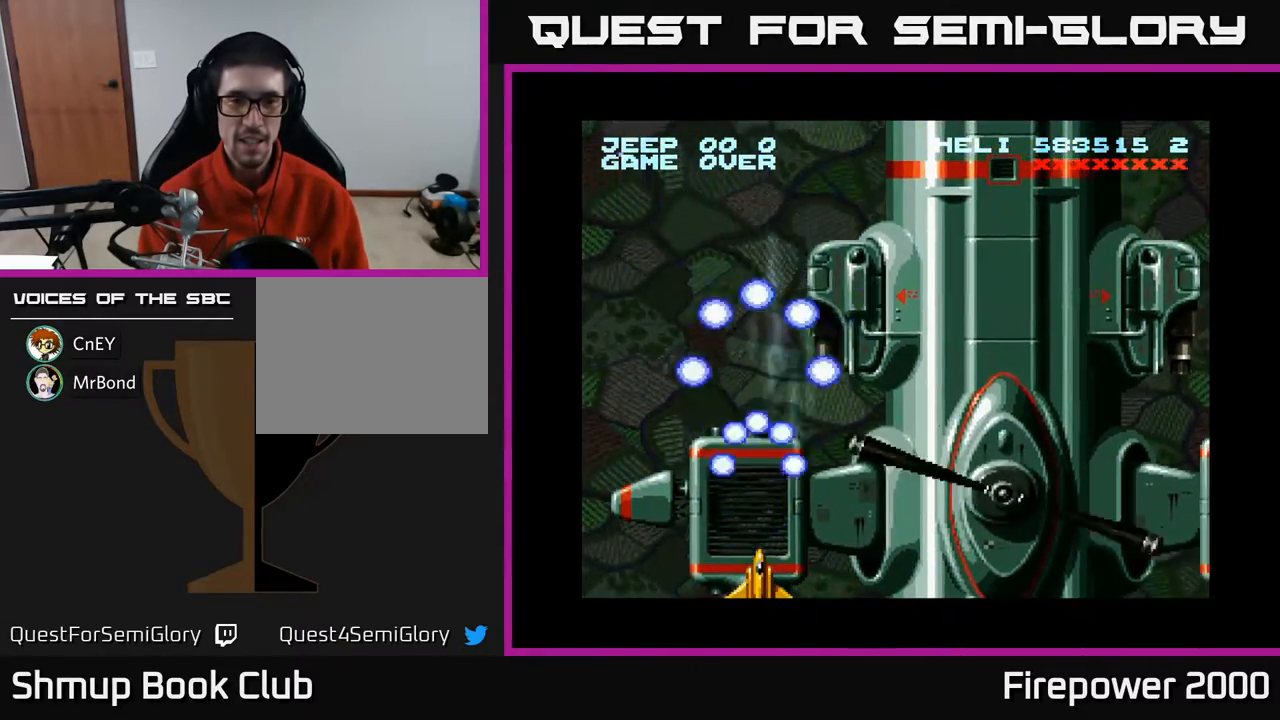
{"buttons": ["A"], "events": []}